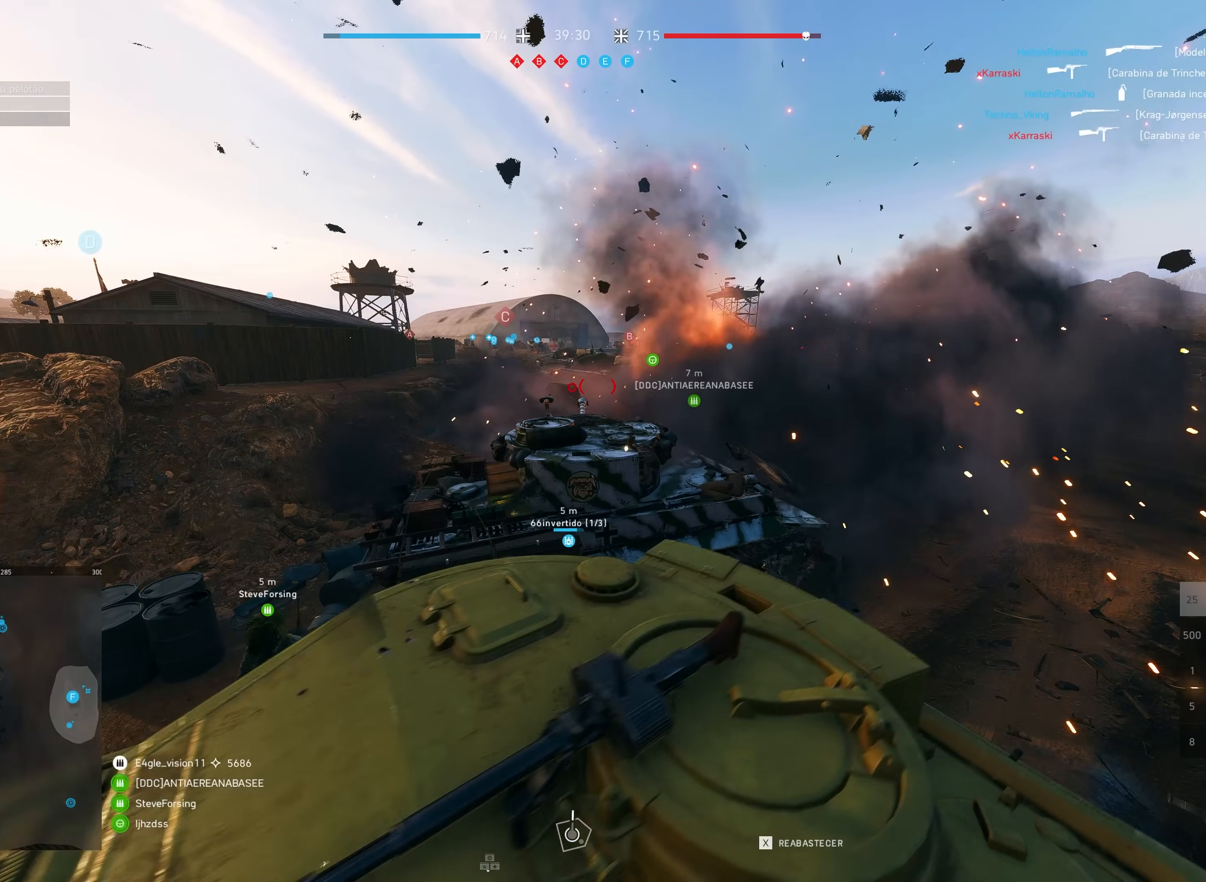
Gameplay with keyboard and mouse; each line is a JSON object with the keys and mouse buttons held at the frame after it. "events" lists presses ("down") and releases ("up") of "a", "ctrl", "d", "e", "f", "q", "r", "s", "shift", "space", "tab", "w", "mouse_left", "mouse_wheel", "mouse_right", "mouse_mb4" and "mouse_mb5" between this image and that frame as [ms after this image, input, new state], when the widget could be followed in between. "mouse_left", "mouse_wheel", "mouse_right", "mouse_mb4", "mouse_mb5" = the "left", "wheel", "right", "mb4", "mb5" buttons of the "mouse" list. No other keys are recorded. "wheel" means that the mouse wheel is clicked or scrolled. Mouse movement is not recorded.
{"keys": ["shift", "w"], "mouse": [], "events": [[167, "d", "up"], [183, "ctrl", "down"], [300, "ctrl", "up"]]}
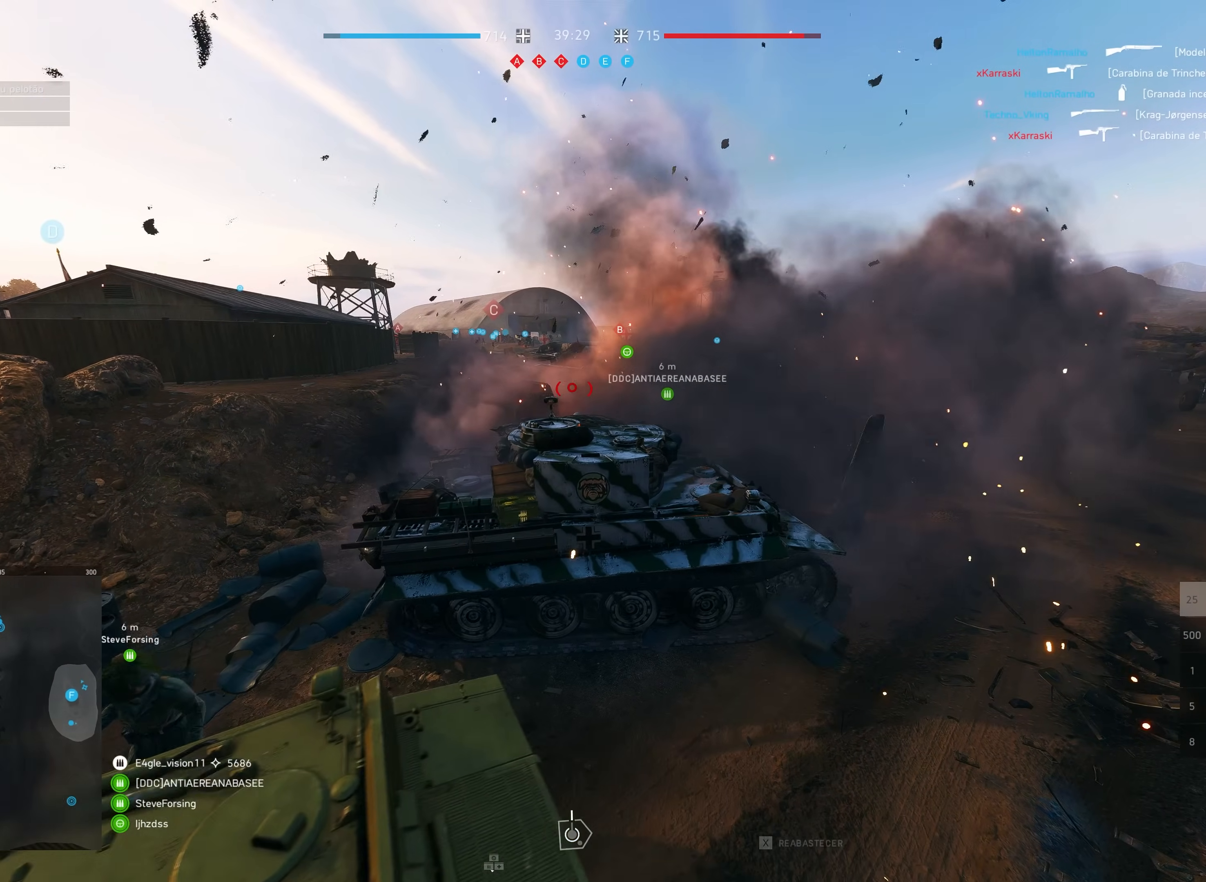
{"keys": ["shift", "w"], "mouse": [], "events": []}
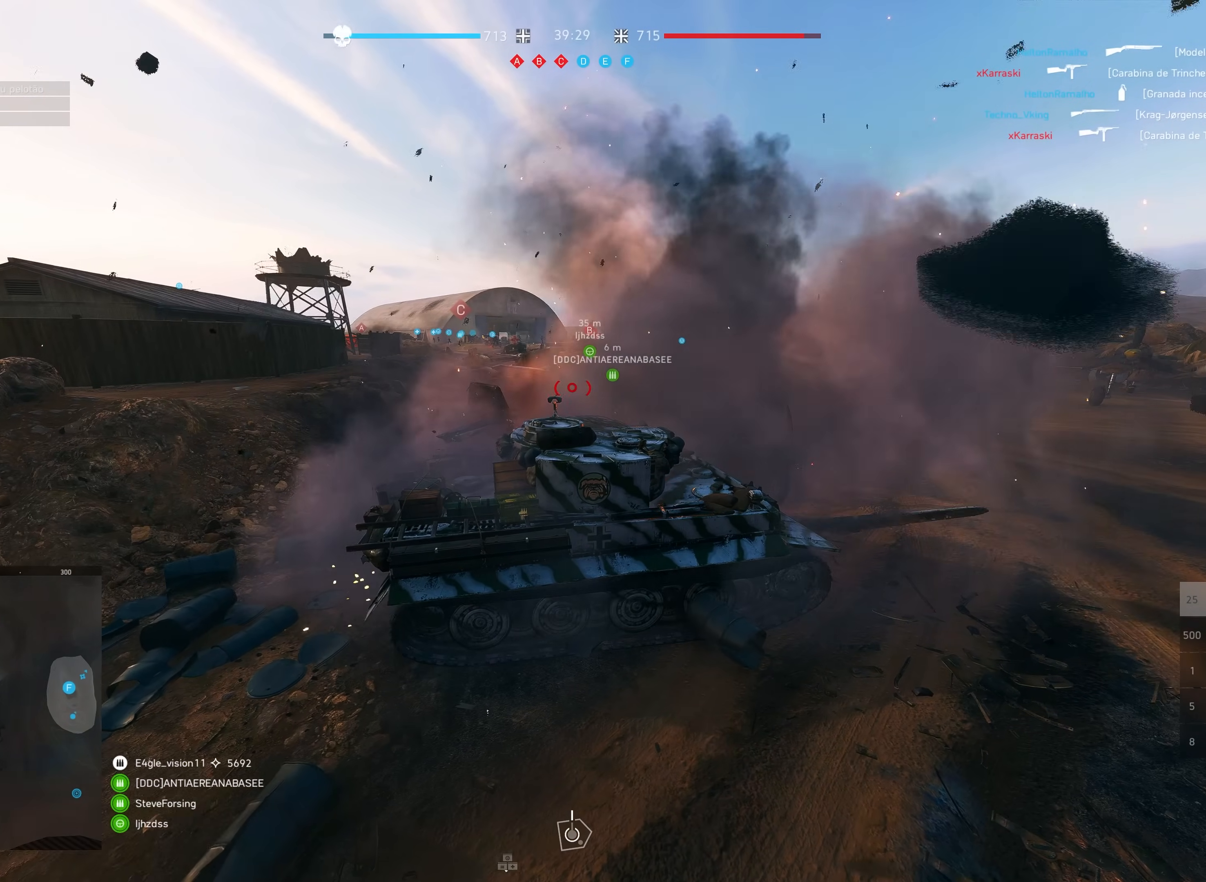
{"keys": ["shift", "w"], "mouse": [], "events": []}
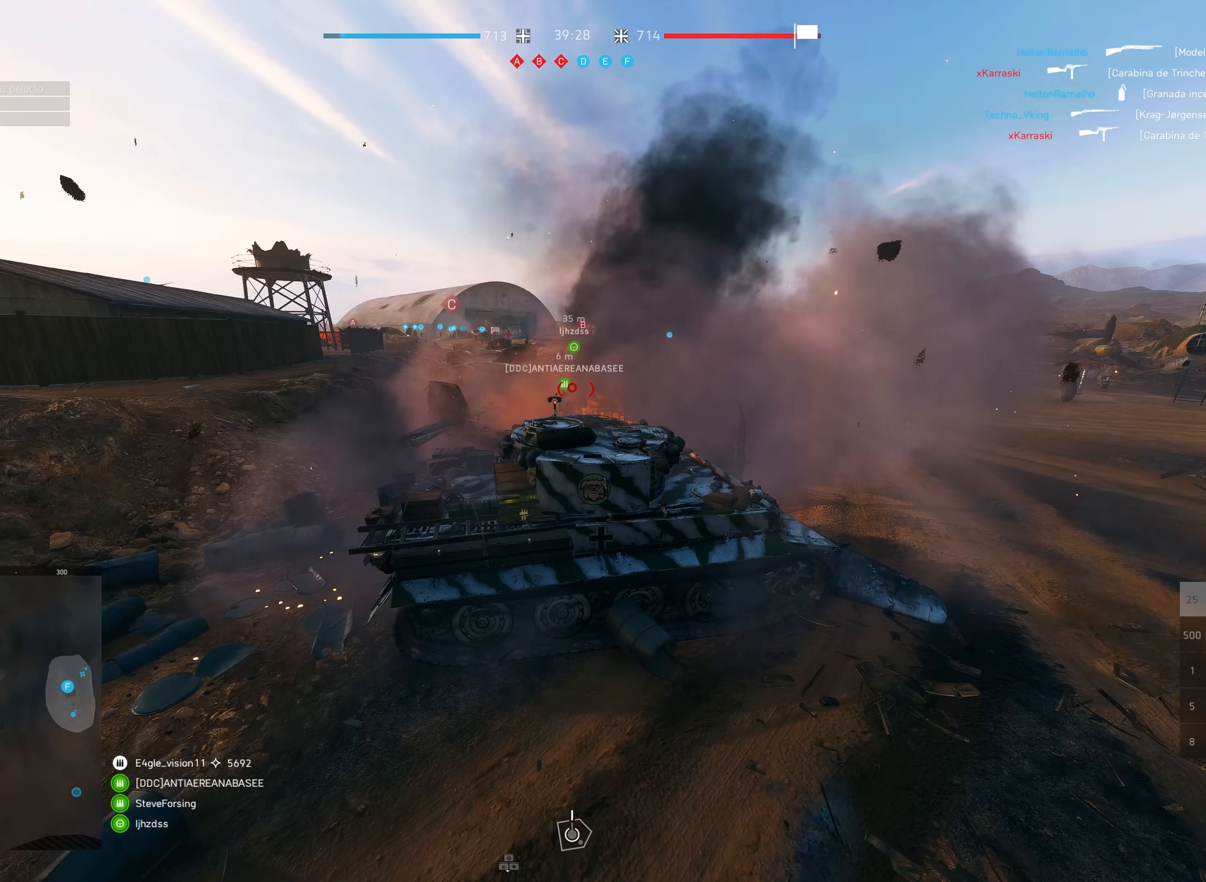
{"keys": ["a", "shift", "w"], "mouse": [], "events": [[183, "a", "down"]]}
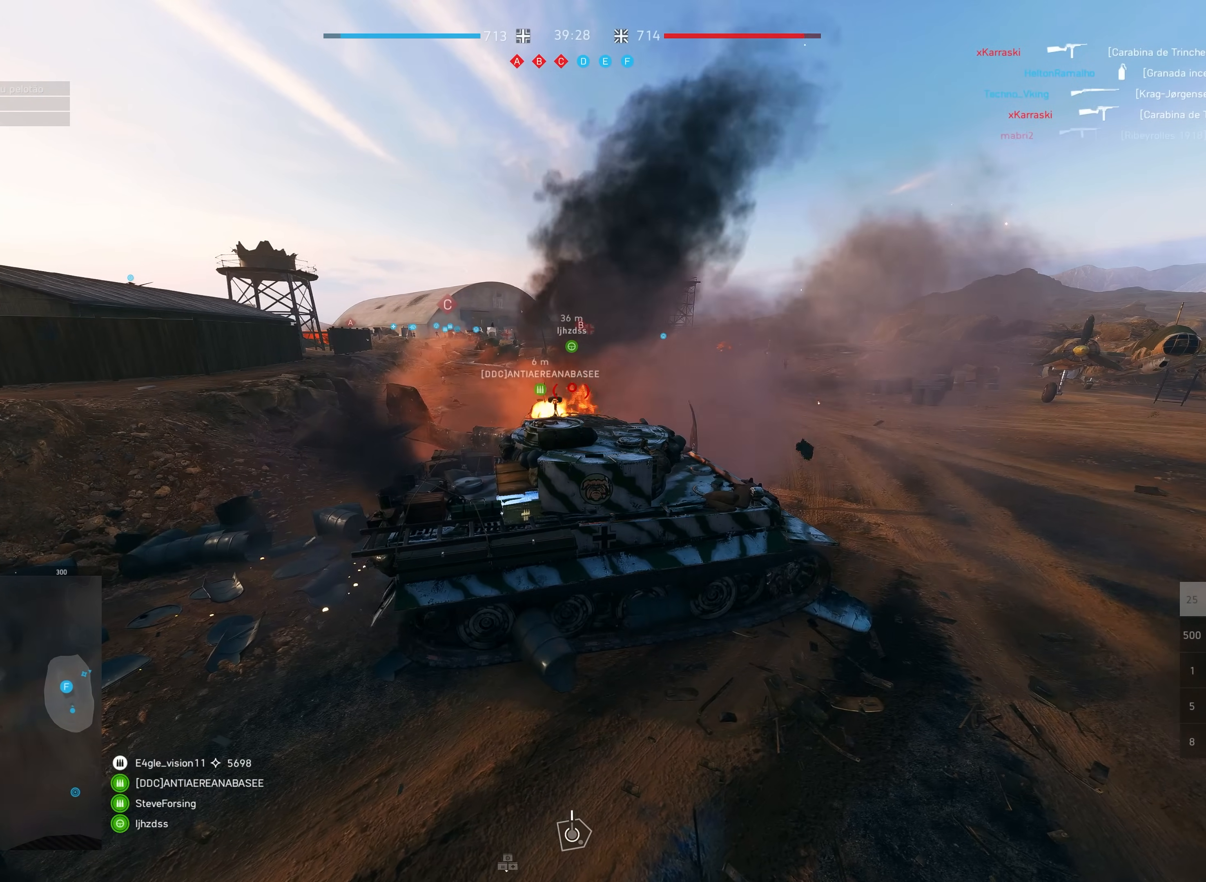
{"keys": ["shift", "w"], "mouse": [], "events": [[33, "a", "up"]]}
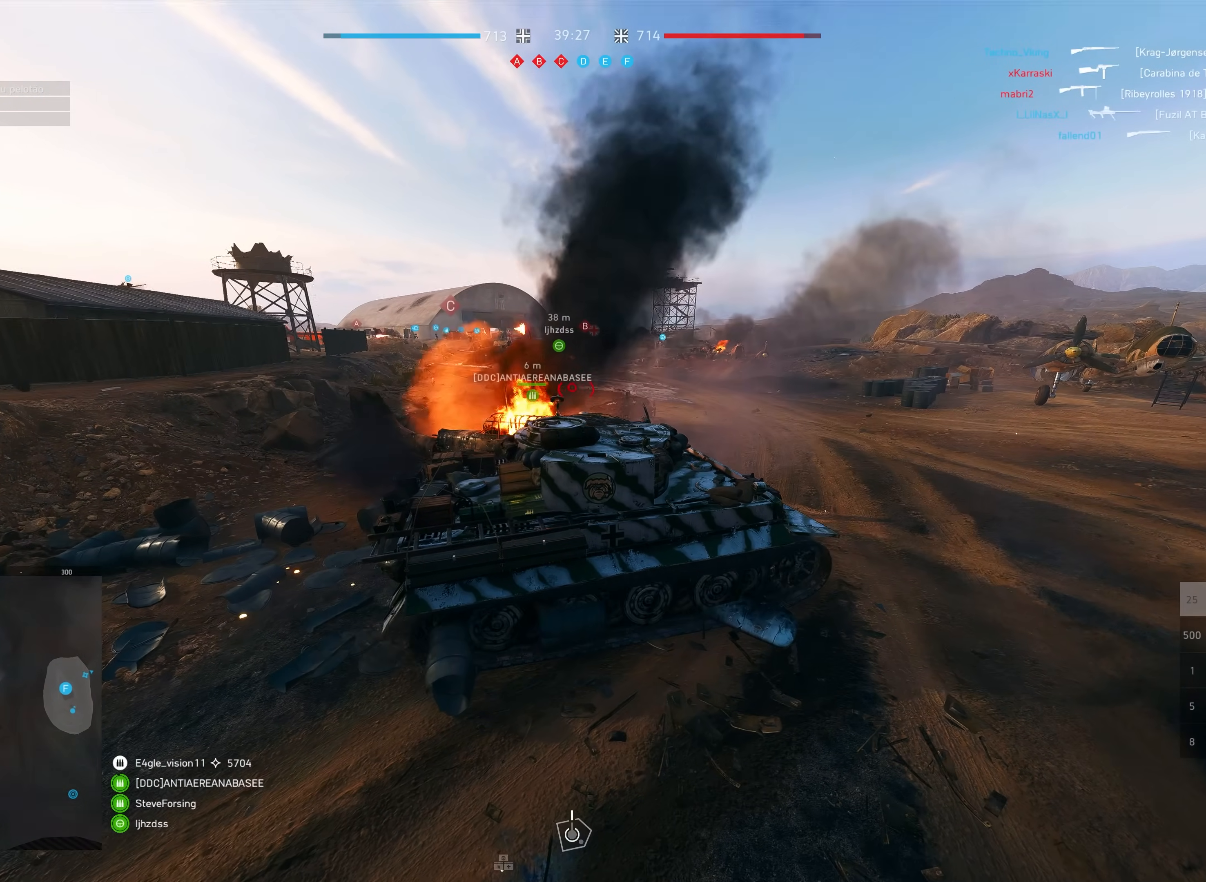
{"keys": ["a", "shift", "w"], "mouse": [], "events": [[100, "a", "down"]]}
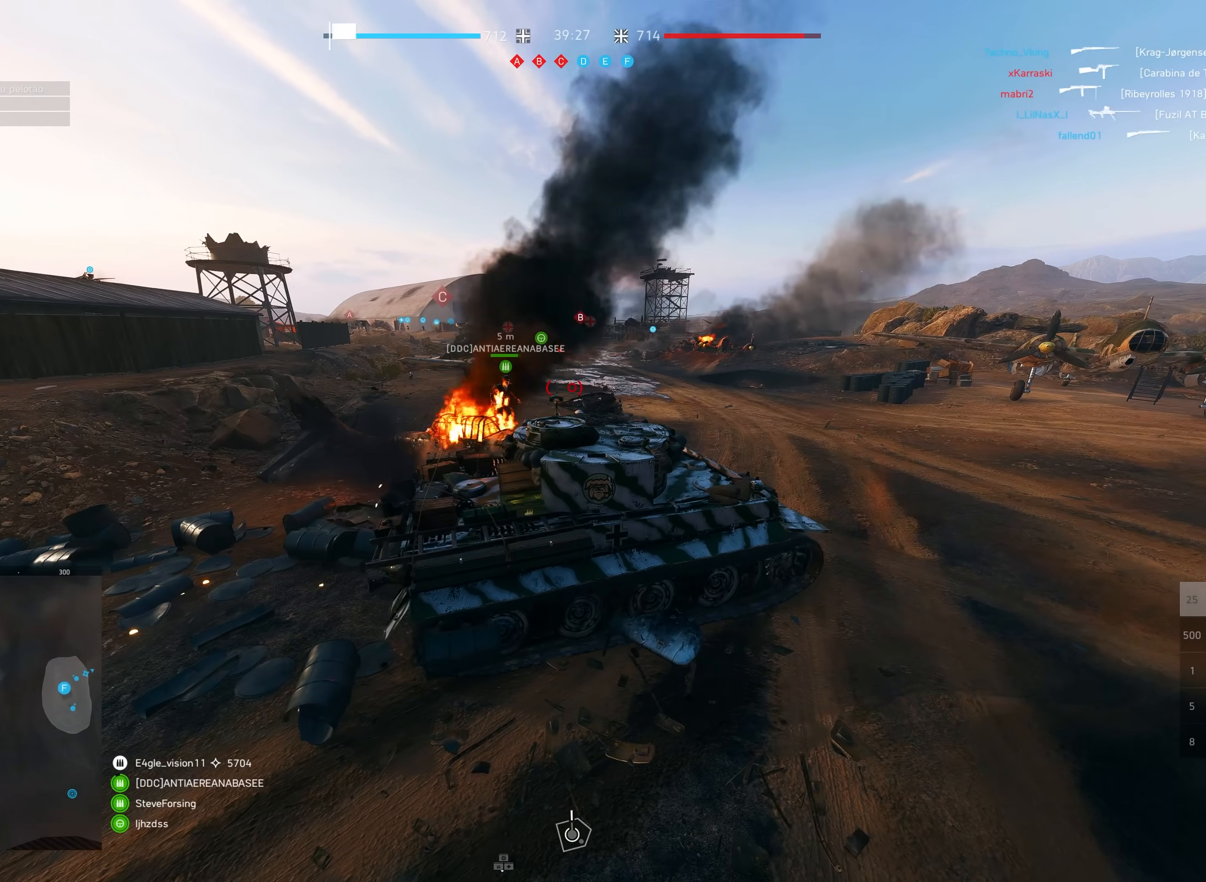
{"keys": ["a", "shift", "w"], "mouse": [], "events": []}
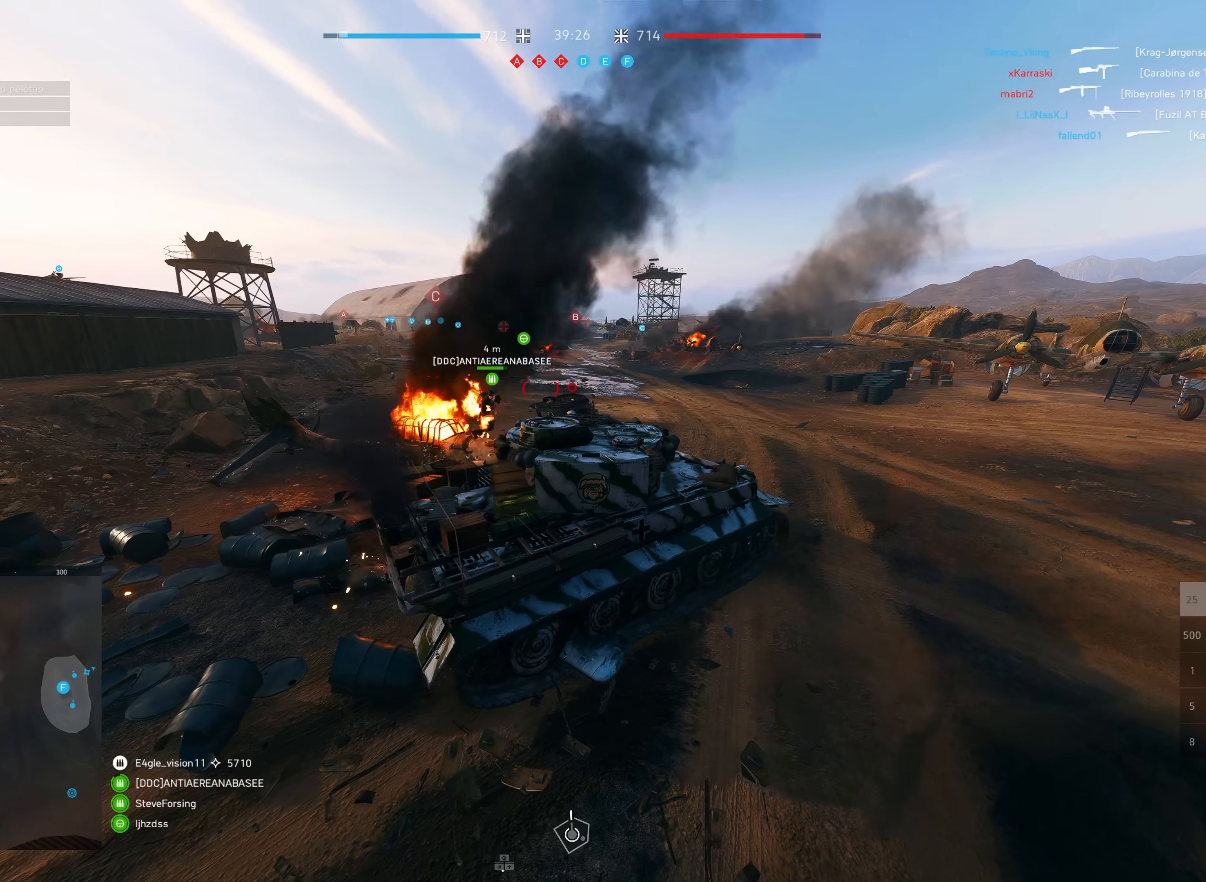
{"keys": ["shift", "w"], "mouse": [], "events": [[83, "r", "down"], [217, "r", "up"], [267, "r", "down"], [350, "a", "up"], [367, "r", "up"]]}
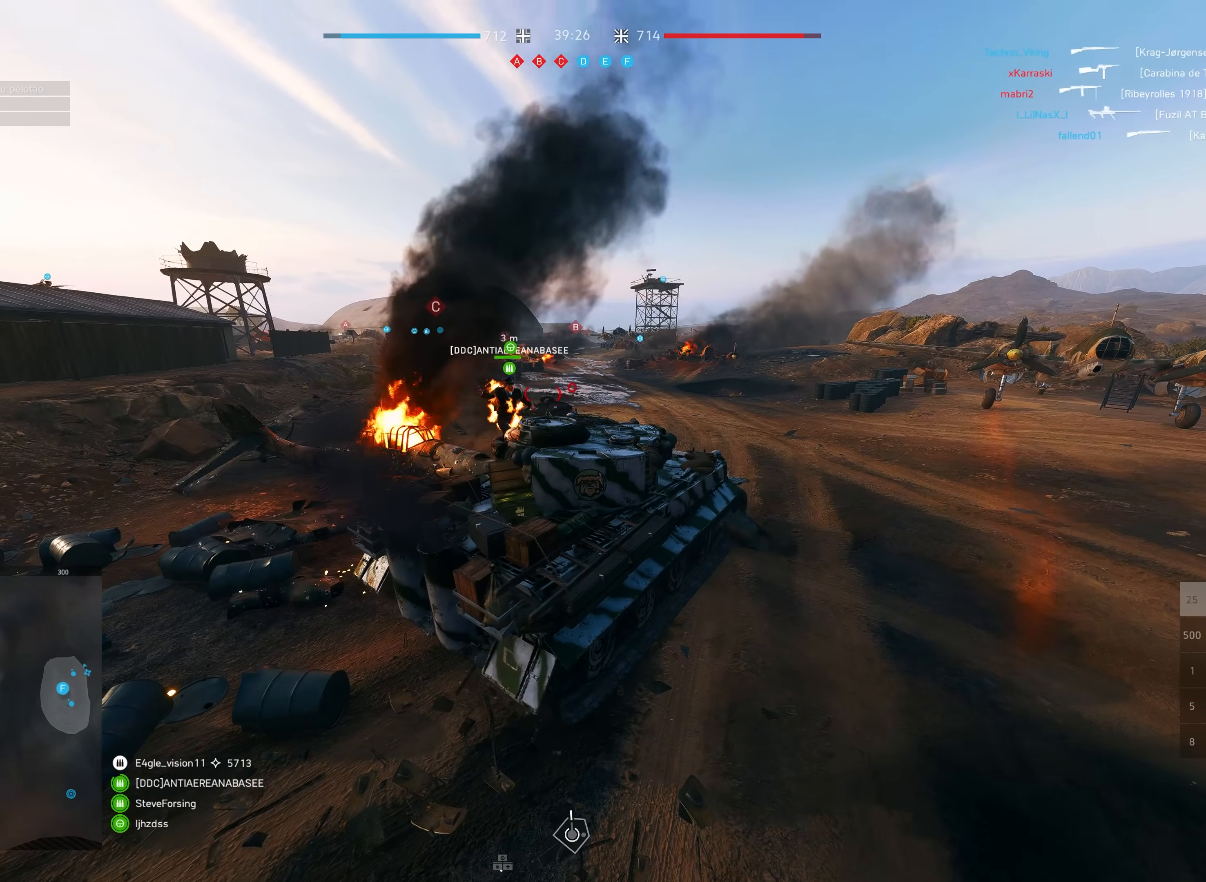
{"keys": ["a", "shift", "w"], "mouse": [], "events": [[83, "a", "down"]]}
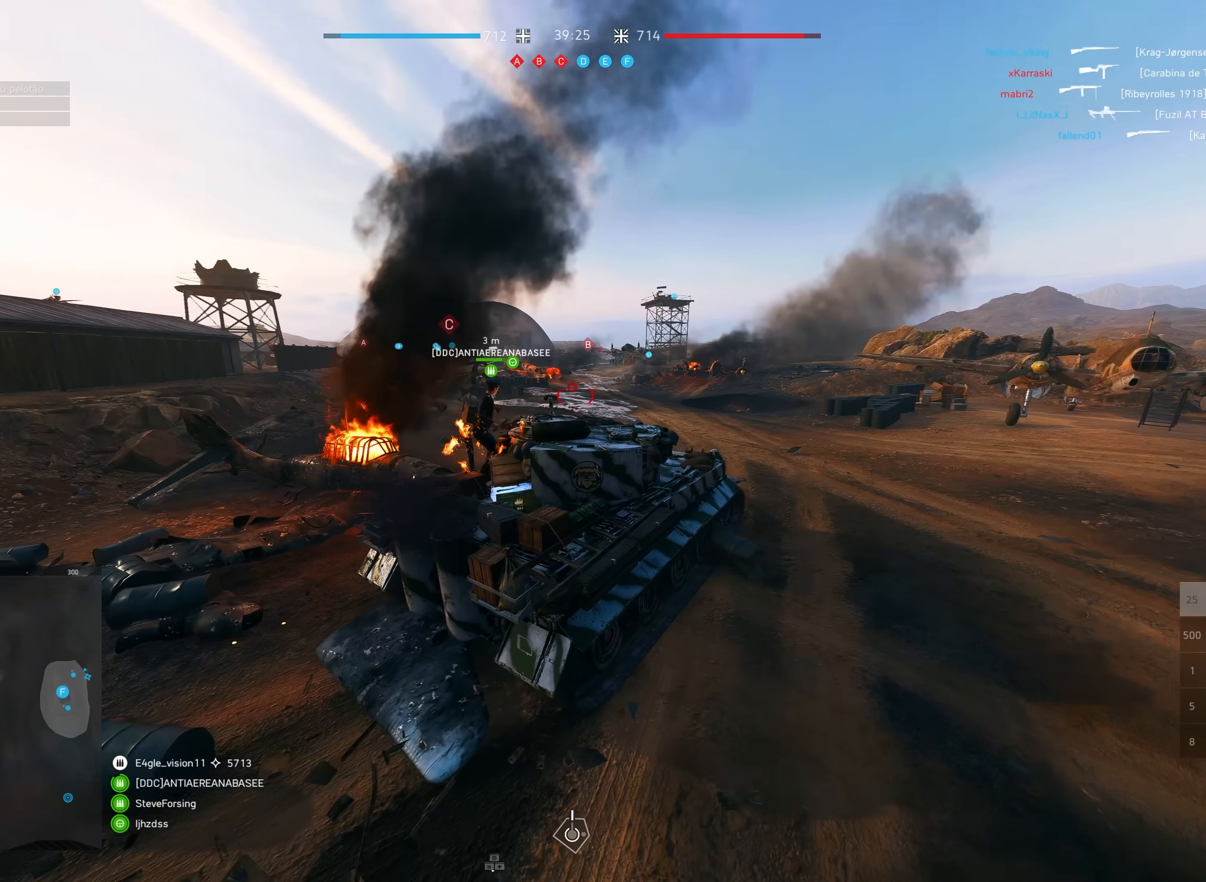
{"keys": ["shift", "w"], "mouse": [], "events": [[350, "a", "up"]]}
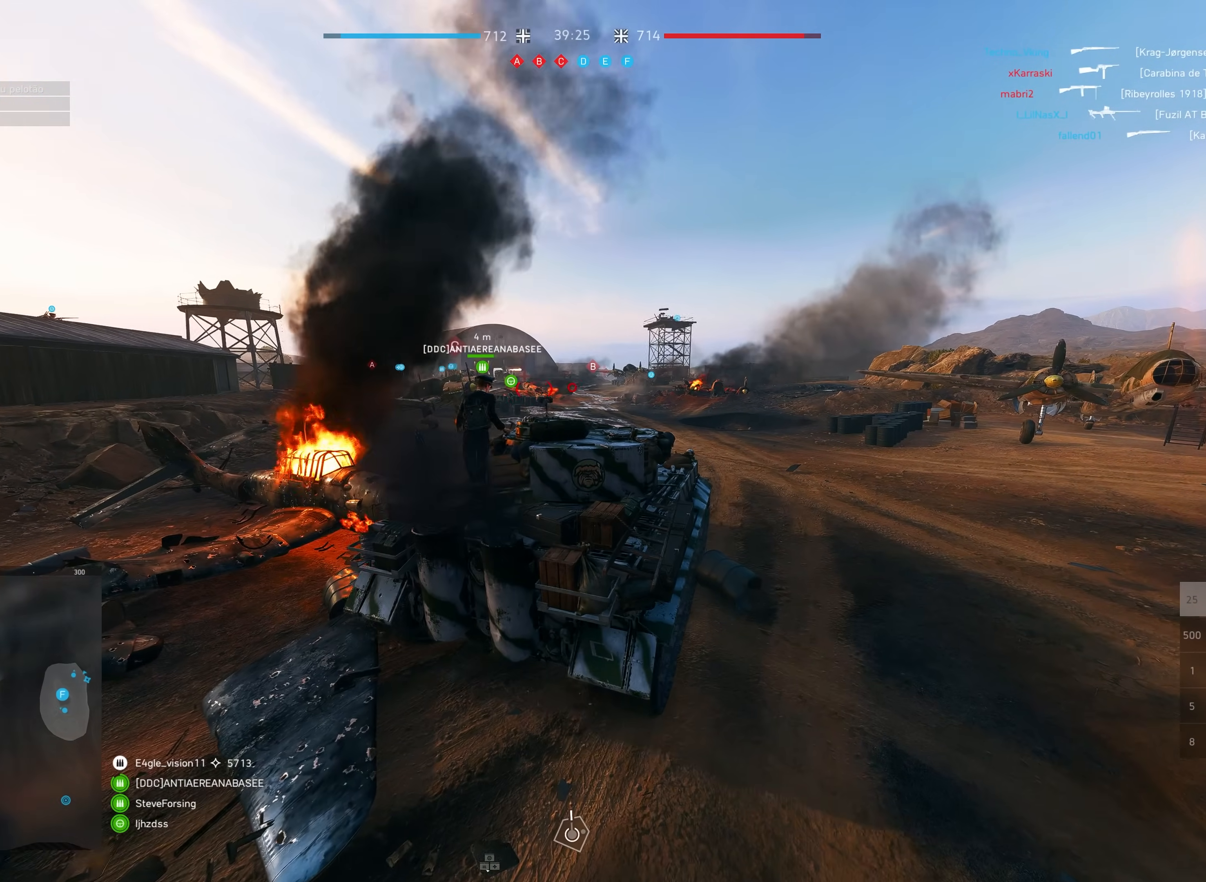
{"keys": ["shift", "w"], "mouse": [], "events": []}
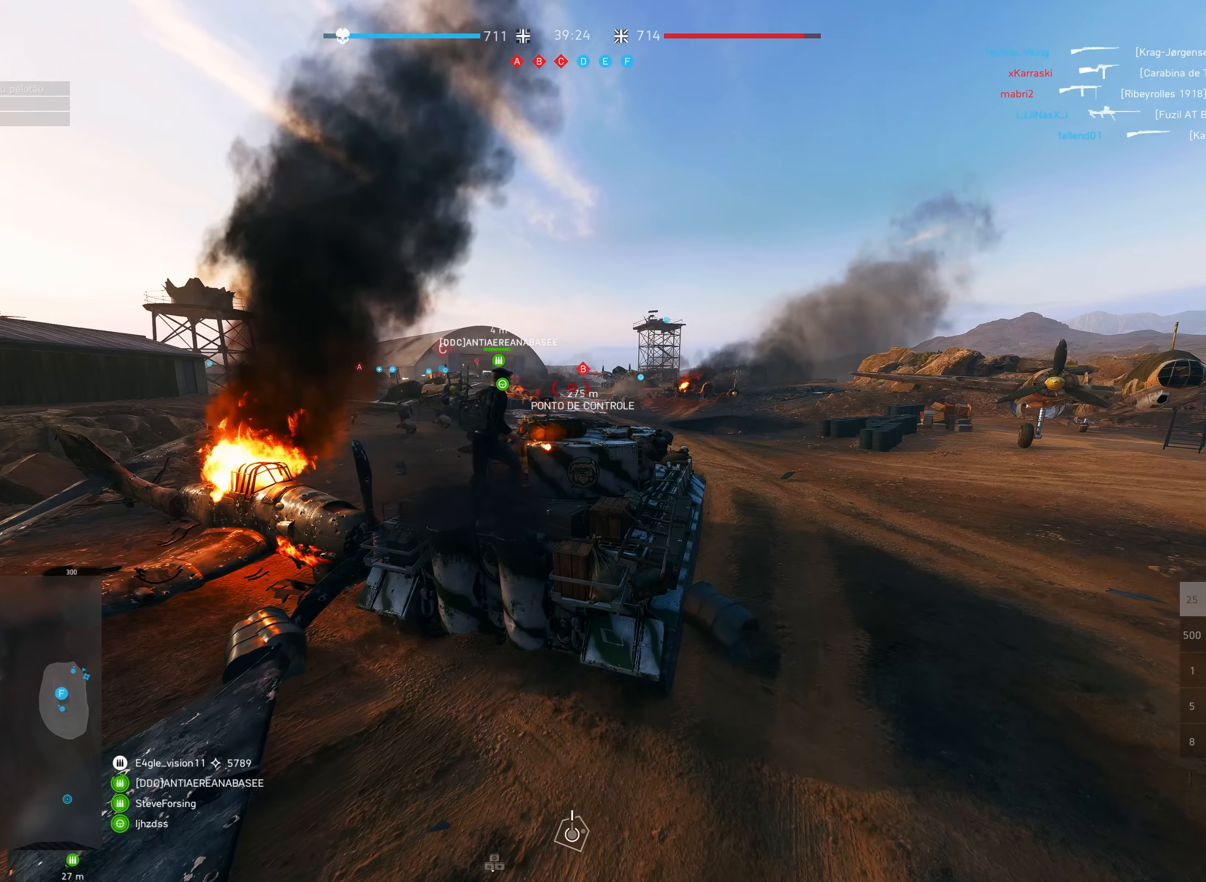
{"keys": ["shift", "w"], "mouse": [], "events": []}
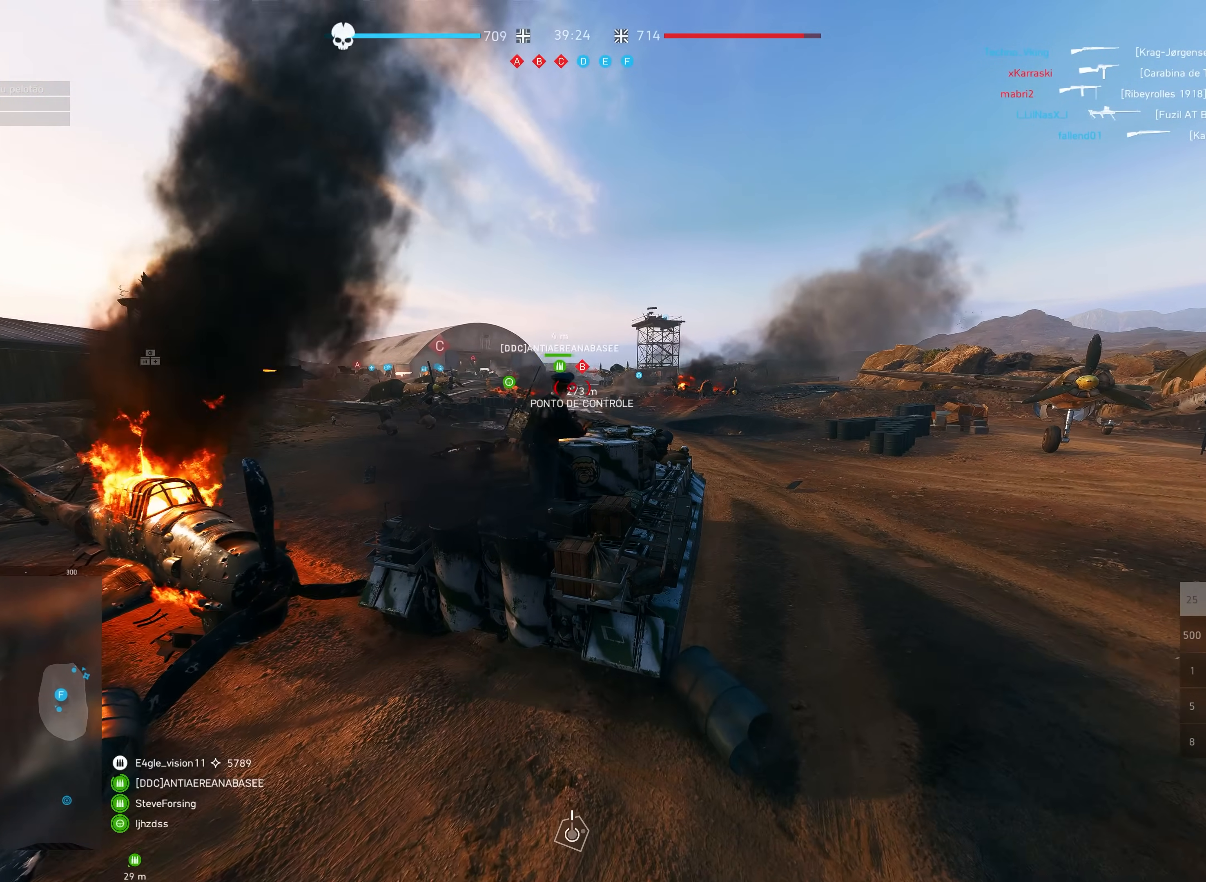
{"keys": ["shift", "w"], "mouse": [], "events": [[50, "a", "down"], [183, "a", "up"]]}
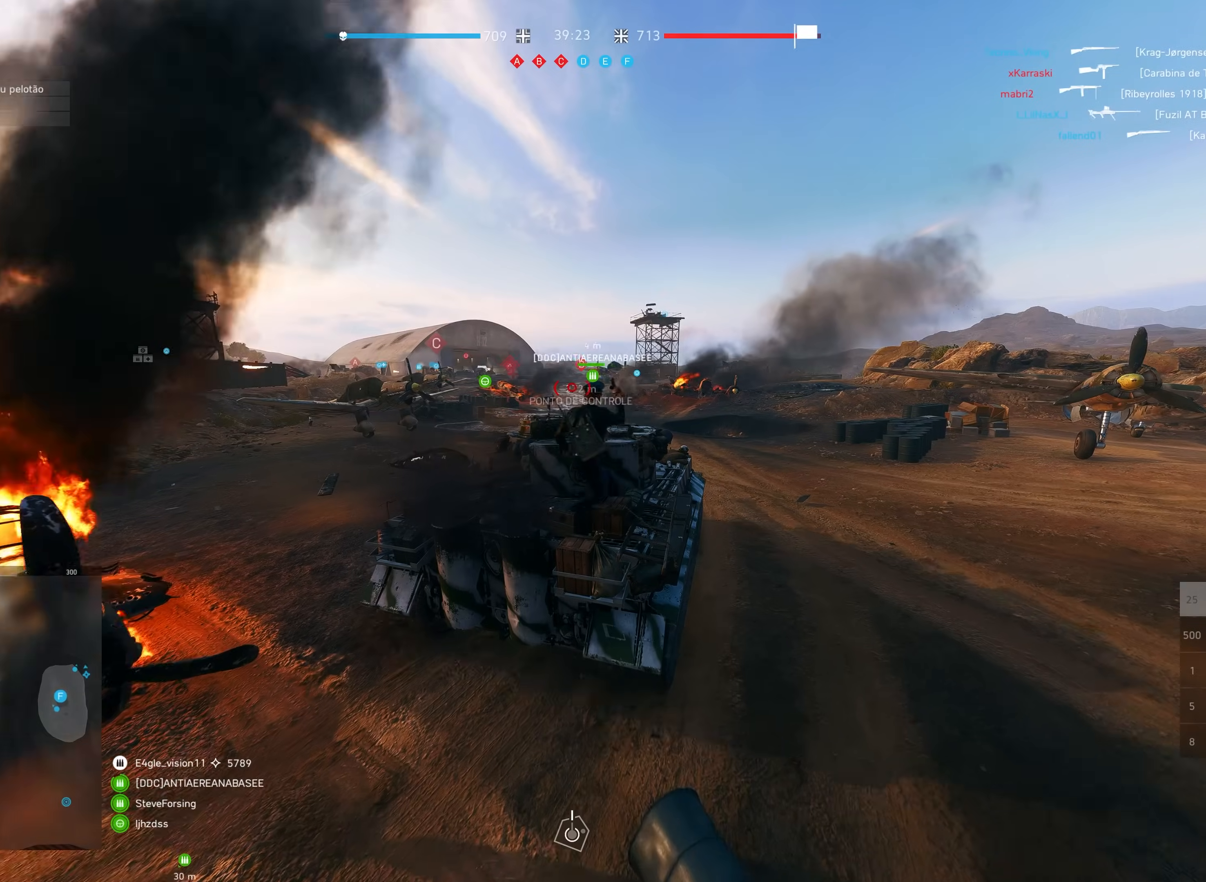
{"keys": ["shift", "w"], "mouse": [], "events": [[133, "a", "down"], [317, "a", "up"]]}
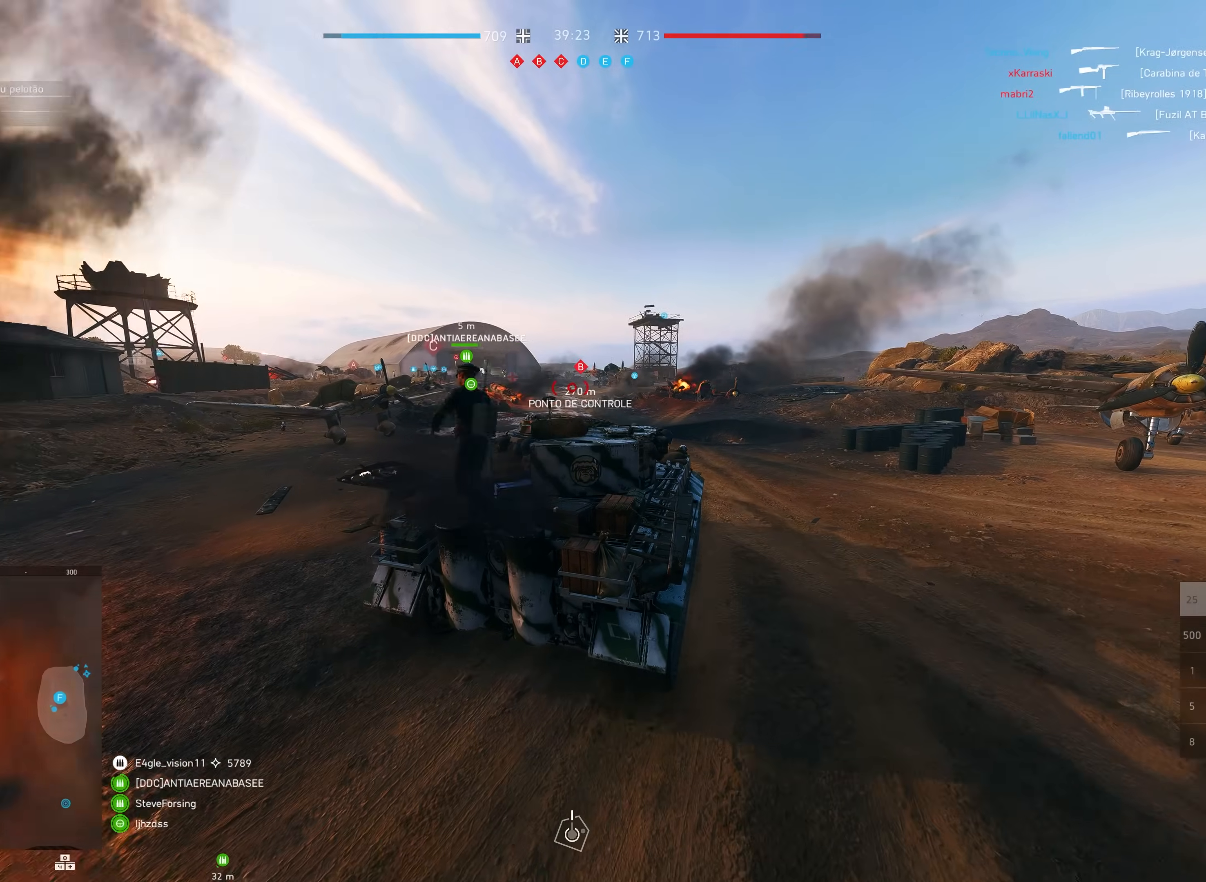
{"keys": ["a", "shift", "w"], "mouse": [], "events": [[150, "a", "down"]]}
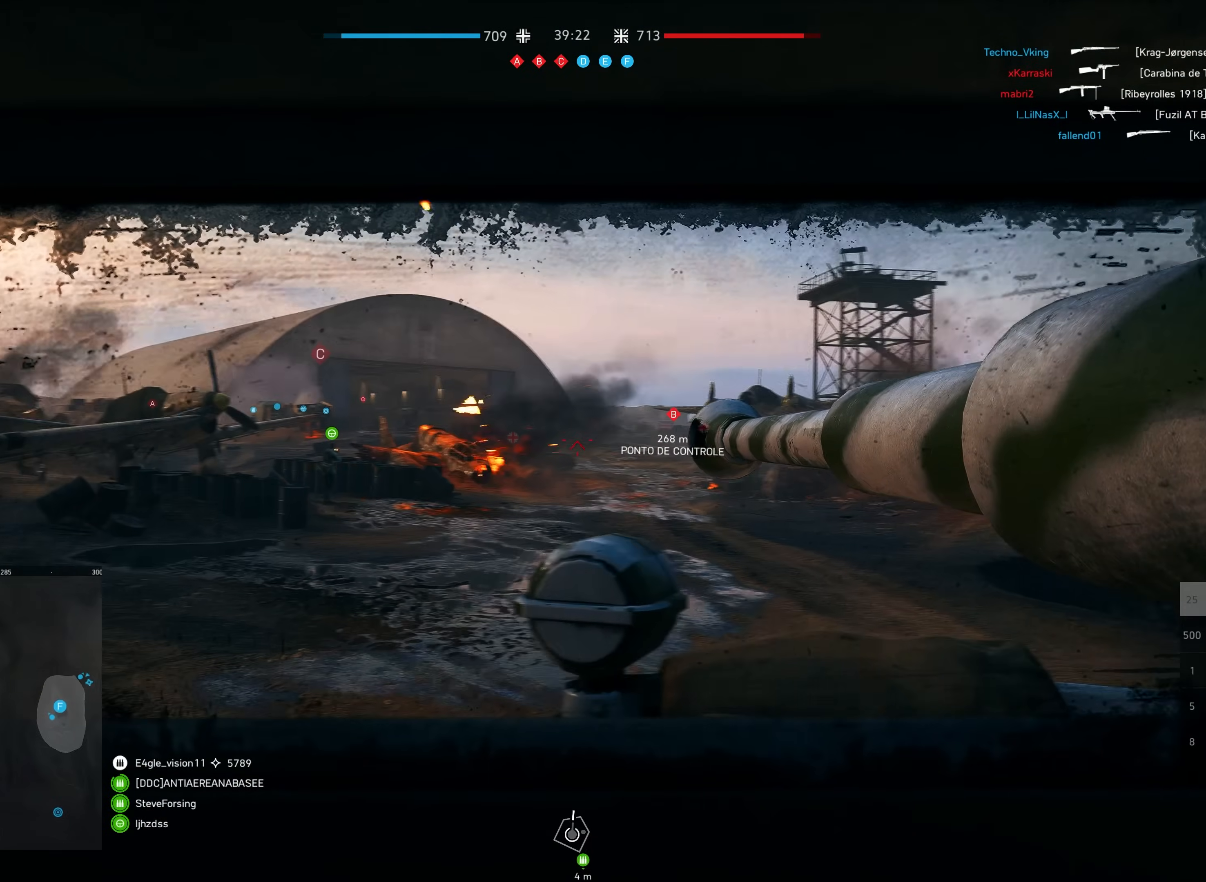
{"keys": ["shift", "w"], "mouse": [], "events": [[17, "a", "up"], [183, "a", "down"], [417, "a", "up"], [417, "mouse_right", "down"], [500, "mouse_right", "up"]]}
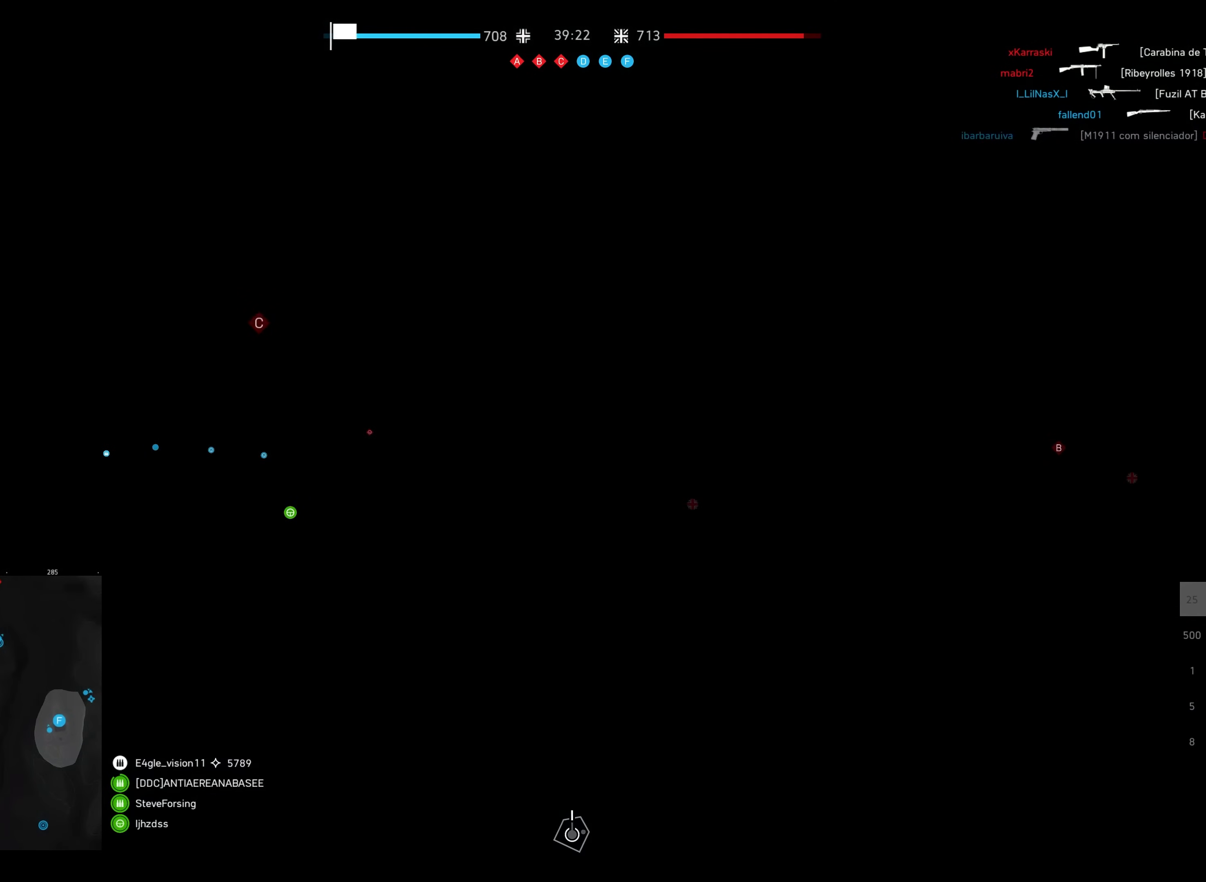
{"keys": ["a", "shift", "w"], "mouse": [], "events": [[417, "a", "down"]]}
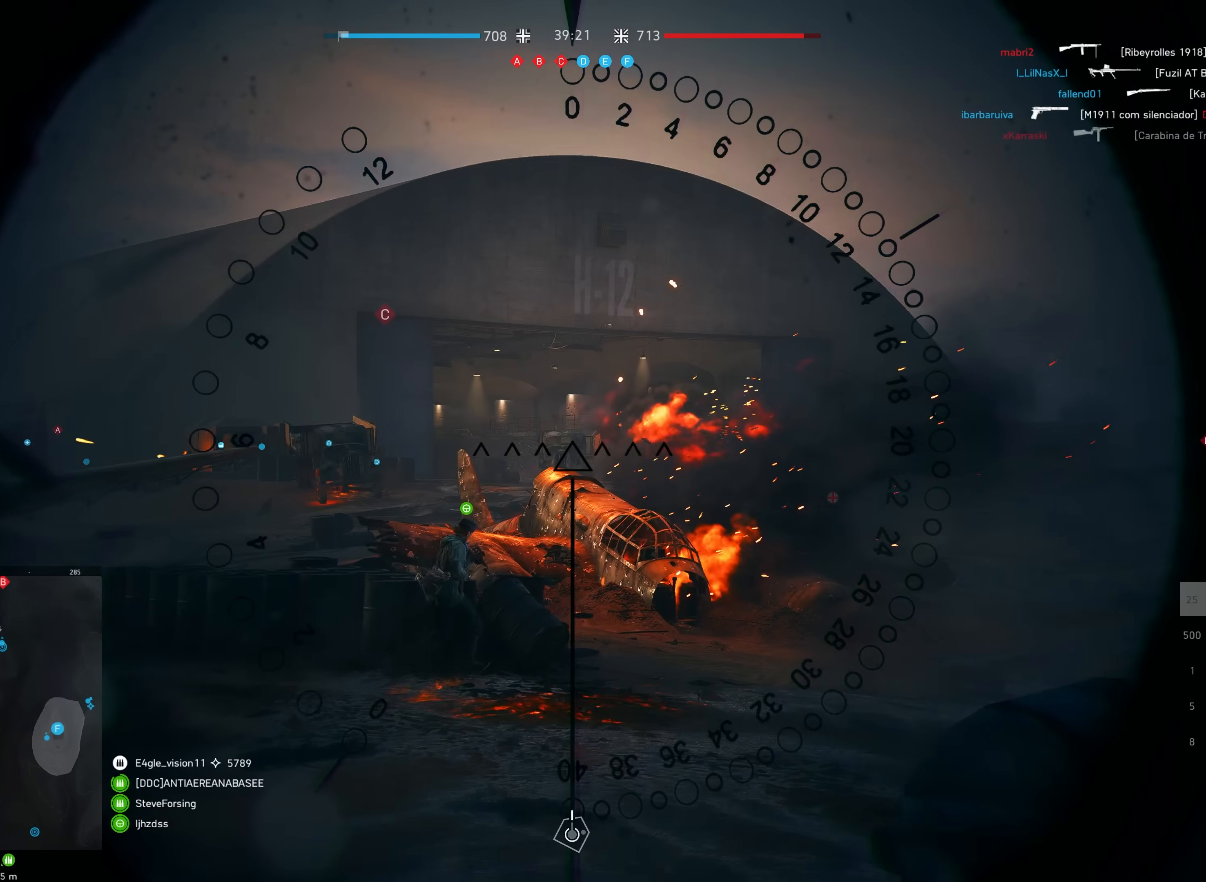
{"keys": ["a", "shift", "w"], "mouse": [], "events": [[233, "a", "up"], [450, "a", "down"]]}
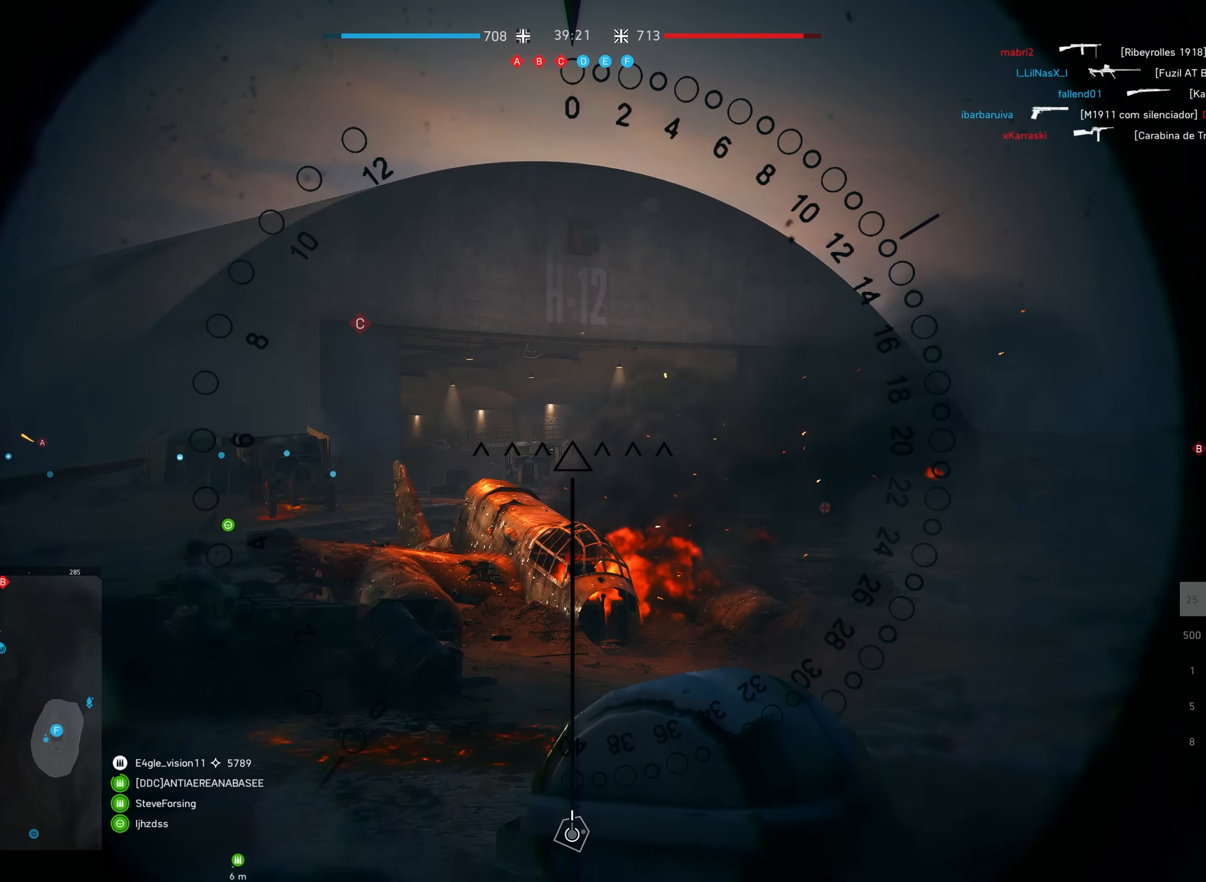
{"keys": ["a", "shift", "w"], "mouse": [], "events": [[167, "a", "up"], [350, "a", "down"]]}
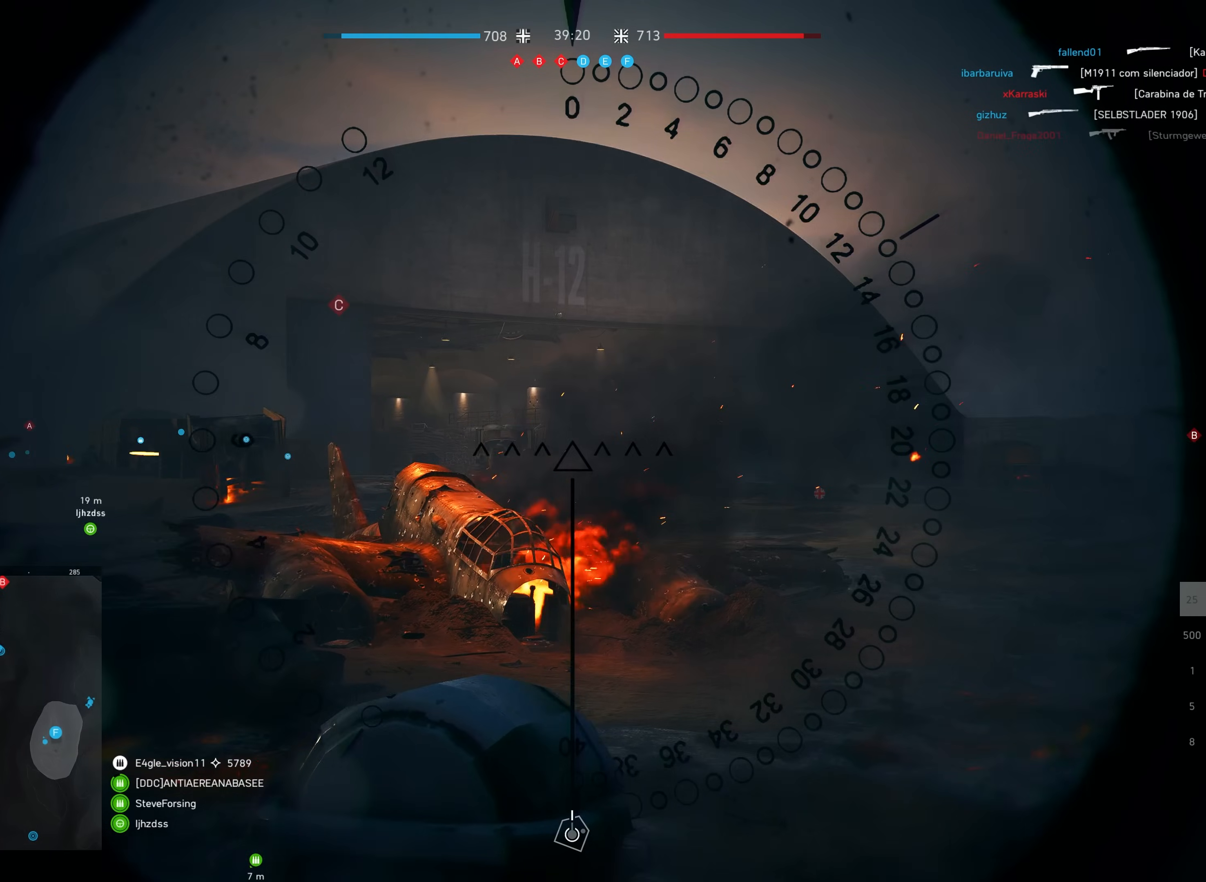
{"keys": ["shift", "w"], "mouse": [], "events": [[50, "a", "up"], [267, "a", "down"], [467, "a", "up"]]}
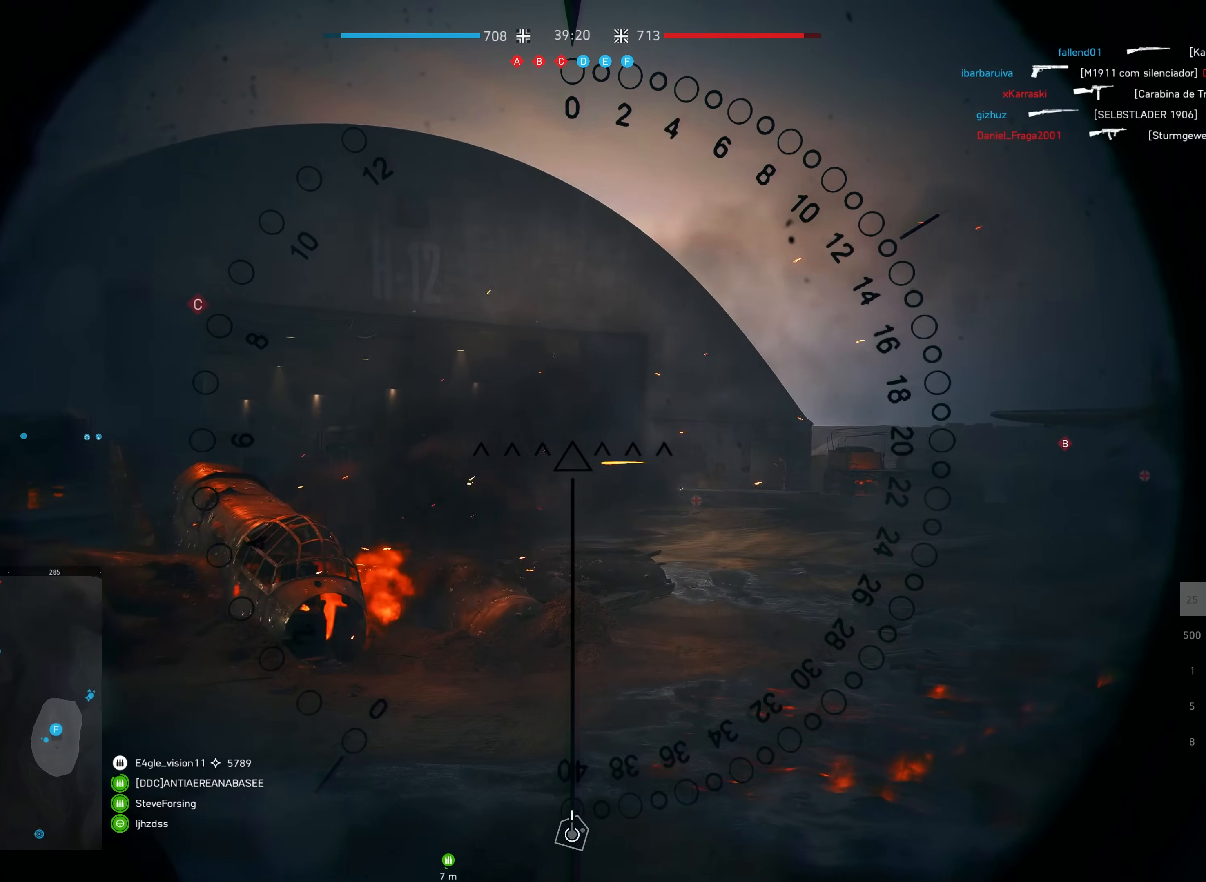
{"keys": [], "mouse": [], "events": [[267, "shift", "up"], [350, "w", "up"]]}
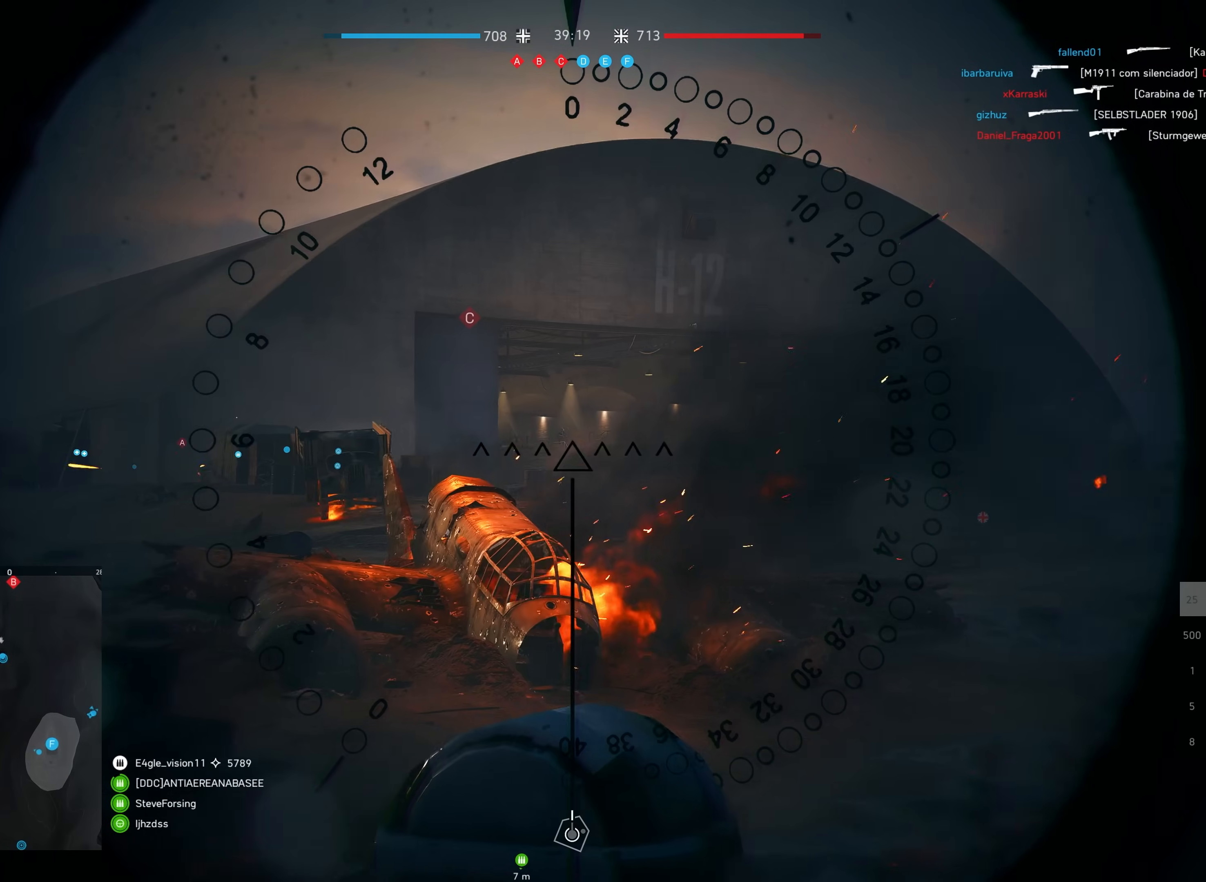
{"keys": [], "mouse": [], "events": []}
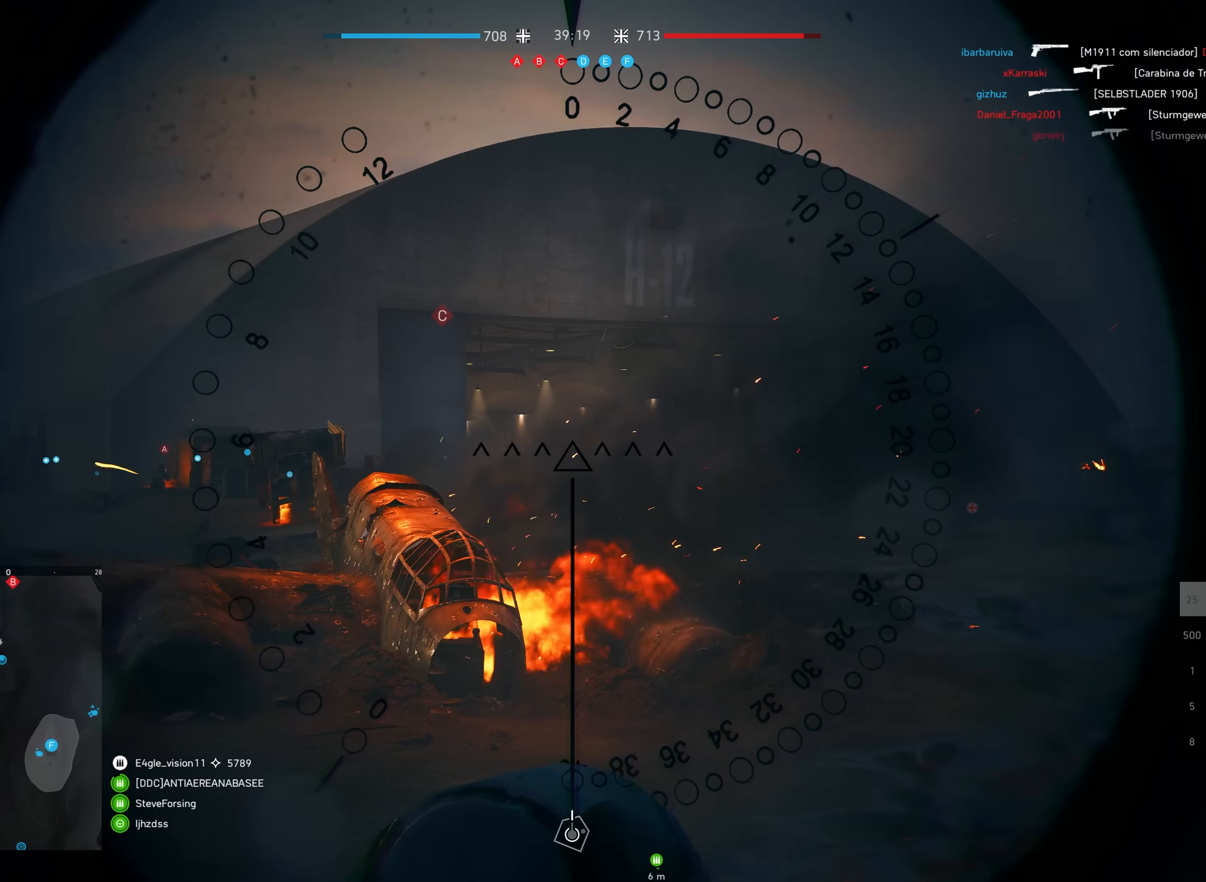
{"keys": [], "mouse": ["left"], "events": [[400, "mouse_left", "down"]]}
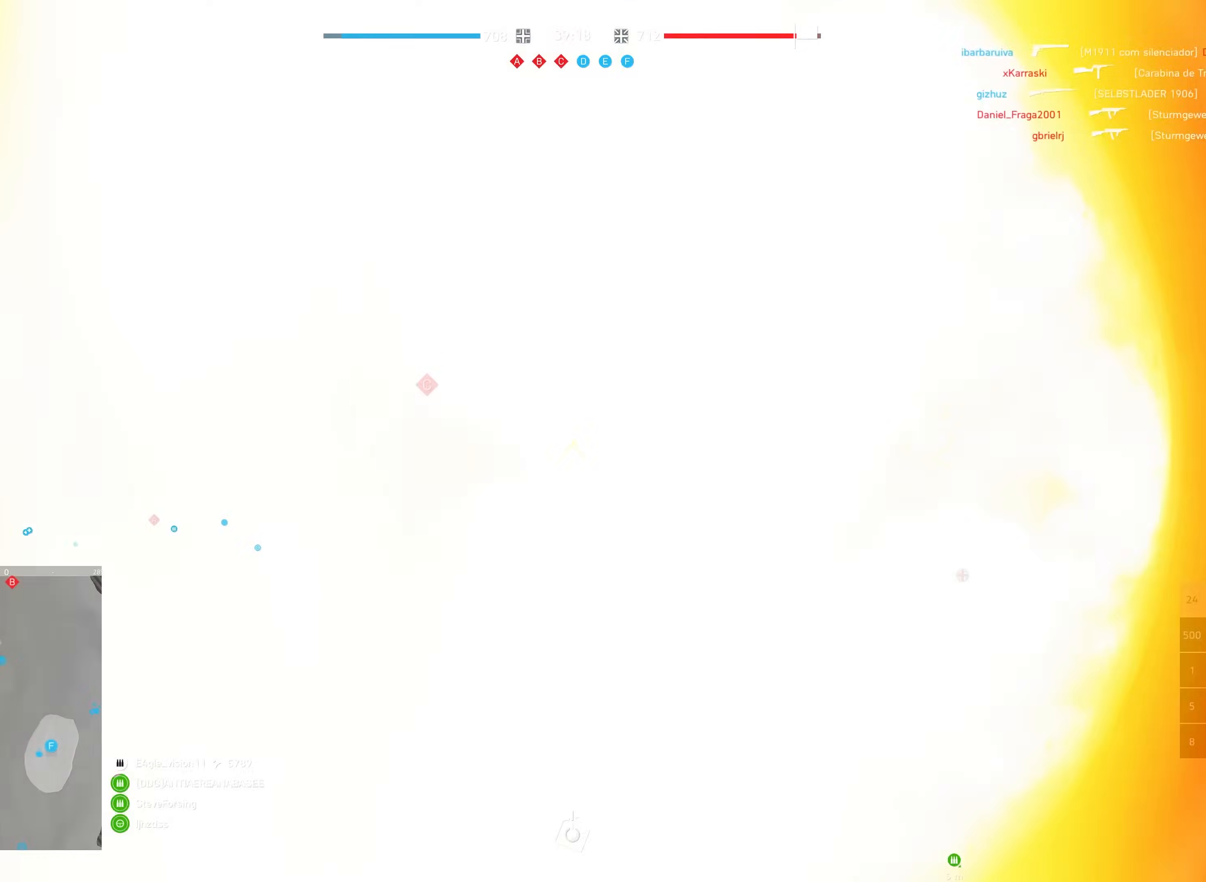
{"keys": ["shift", "w"], "mouse": [], "events": [[50, "mouse_left", "up"], [50, "shift", "down"], [50, "w", "down"]]}
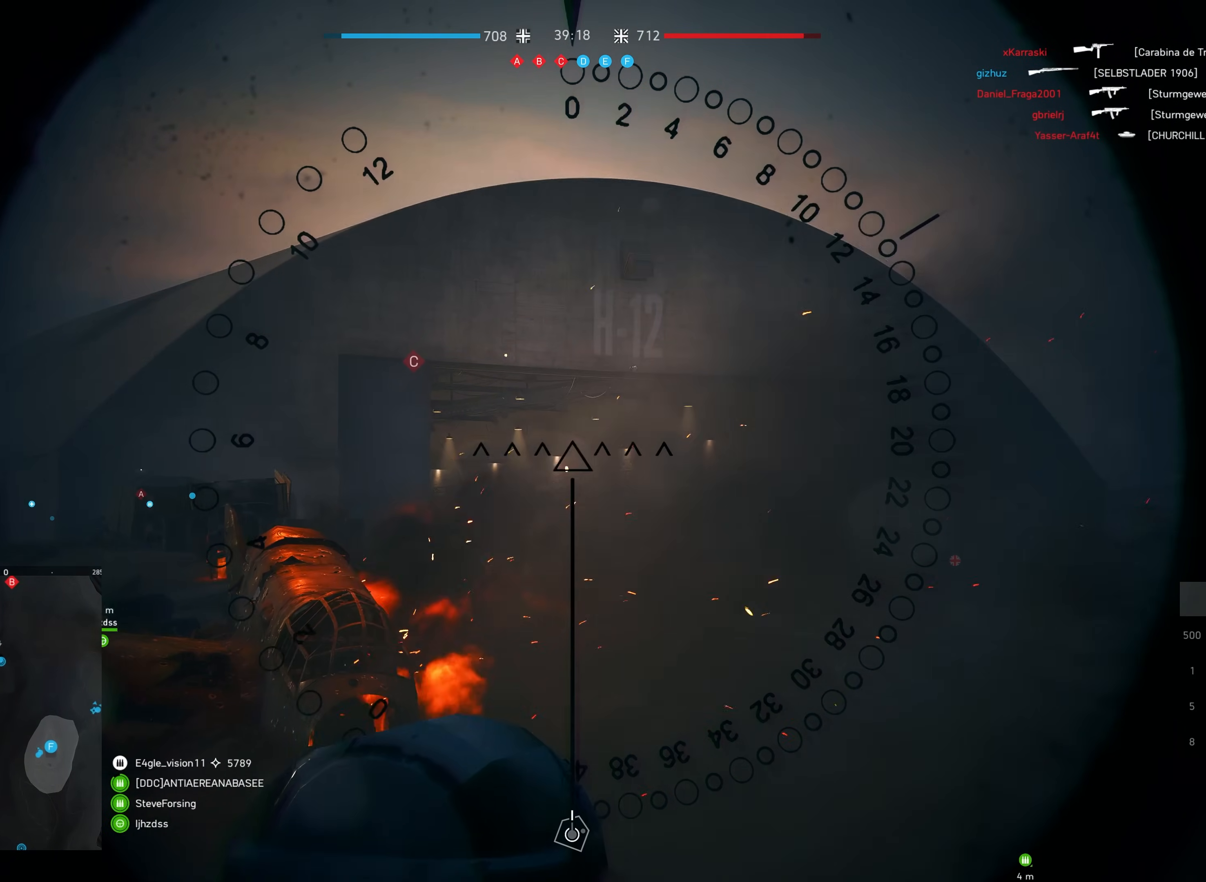
{"keys": ["shift", "w"], "mouse": [], "events": []}